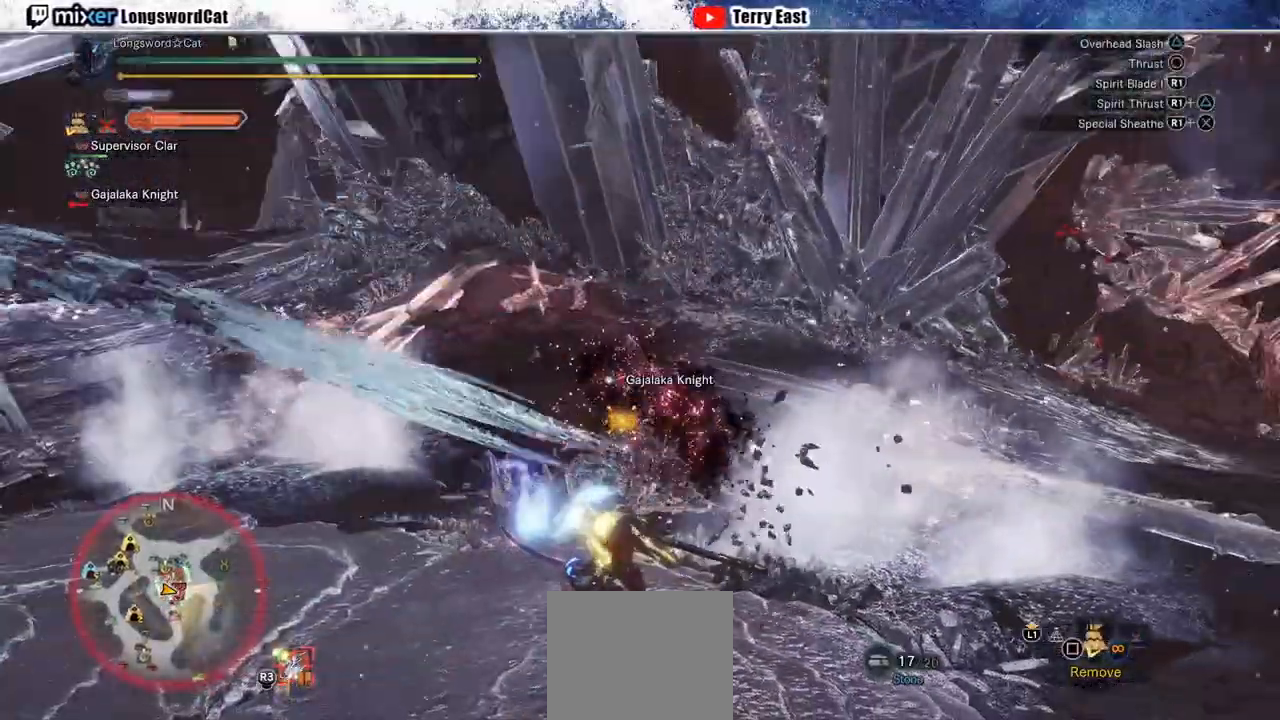
Gameplay with a controller (PlayStation layout); each line is a JSON object with the inputs held at the frame after it. "events" lists button and stick changes between this image and that frame as [ms after this image, input, new state], when the widget could be followed in between. Not read: L3 R3.
{"buttons": ["TRIANGLE", "DPAD_LEFT"], "left_stick": "center", "right_stick": "center", "events": [[67, "CIRCLE", "up"], [183, "CIRCLE", "down"], [300, "DPAD_LEFT", "down"], [383, "TRIANGLE", "down"], [483, "CIRCLE", "up"]]}
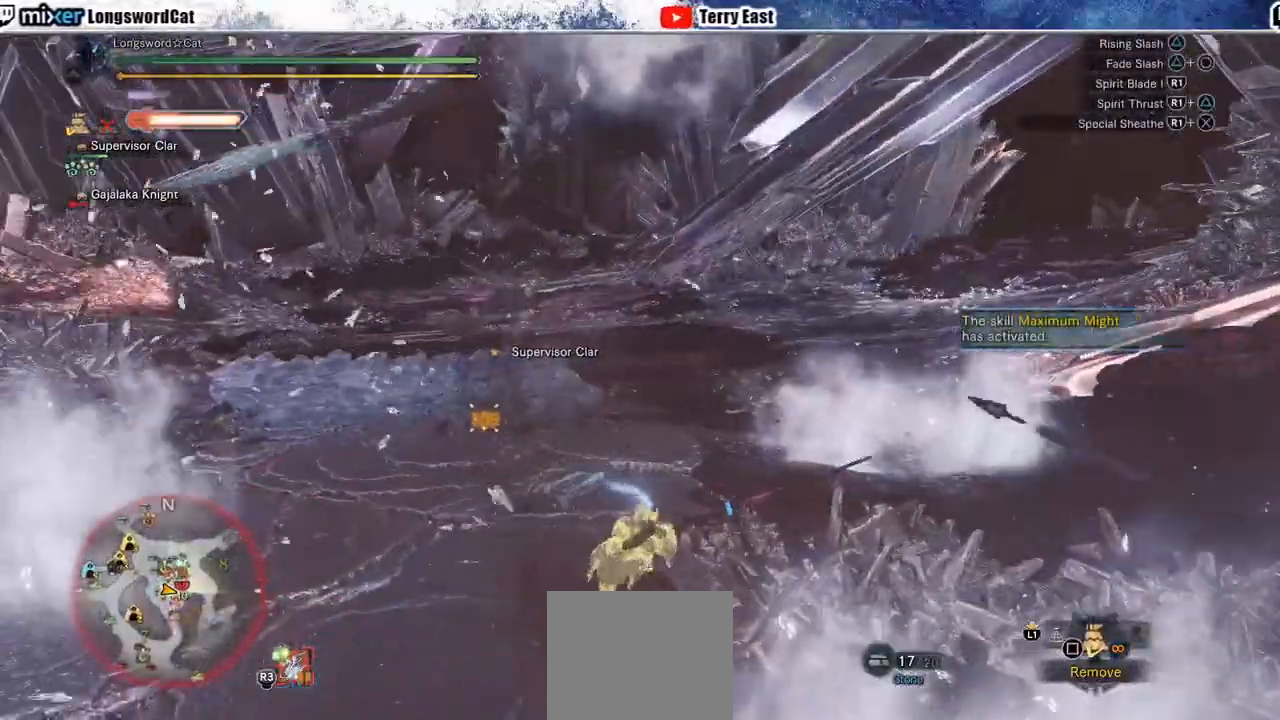
{"buttons": [], "left_stick": "center", "right_stick": "center", "events": [[333, "DPAD_LEFT", "up"], [450, "TRIANGLE", "up"]]}
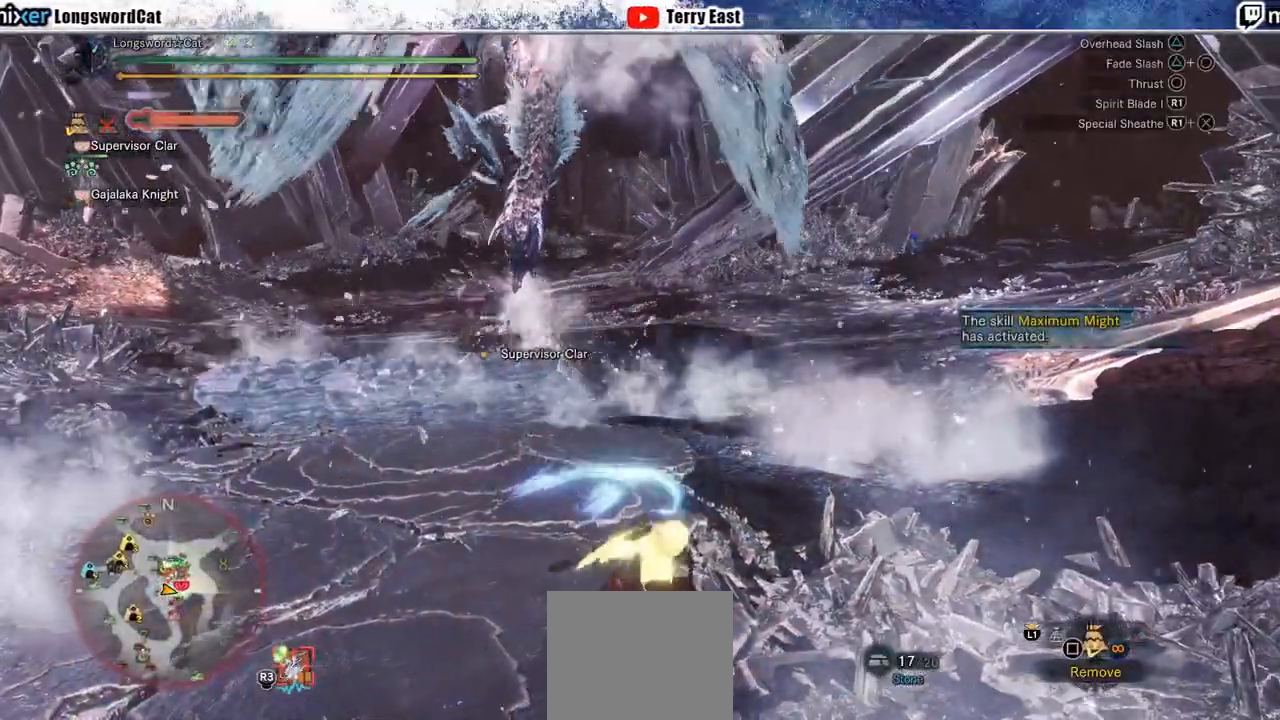
{"buttons": [], "left_stick": "center", "right_stick": "center", "events": []}
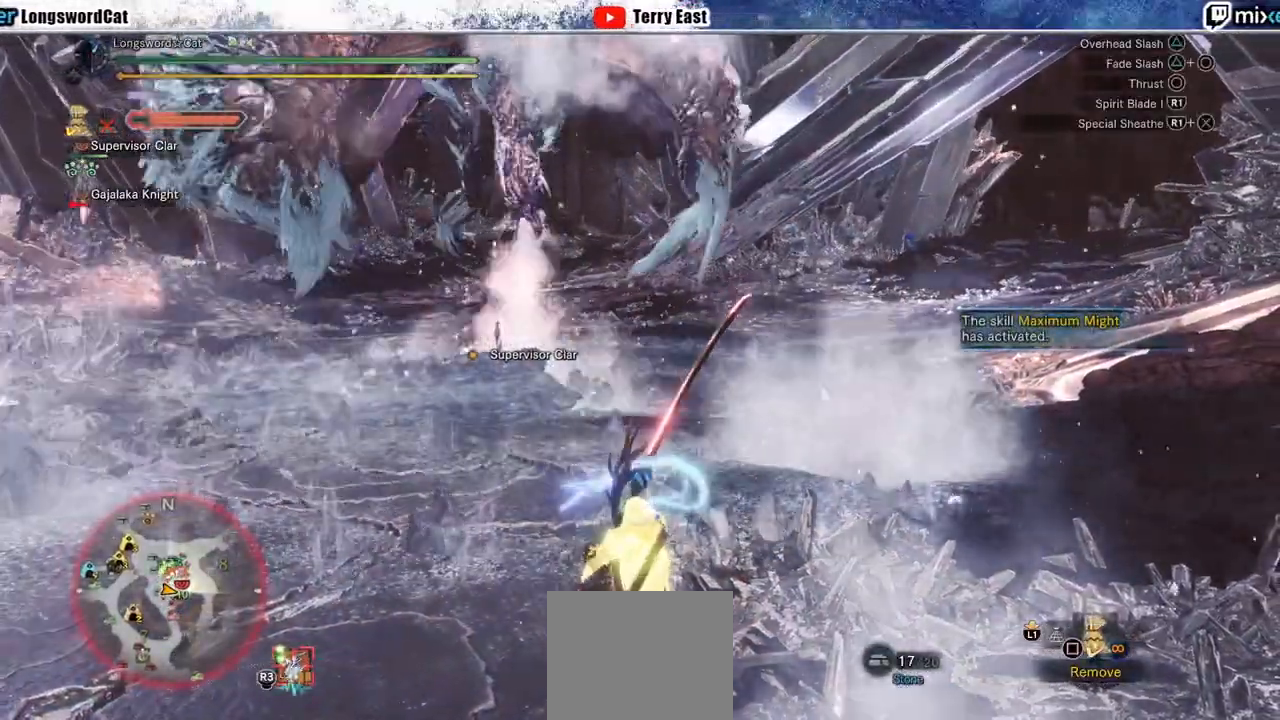
{"buttons": [], "left_stick": "center", "right_stick": "center", "events": []}
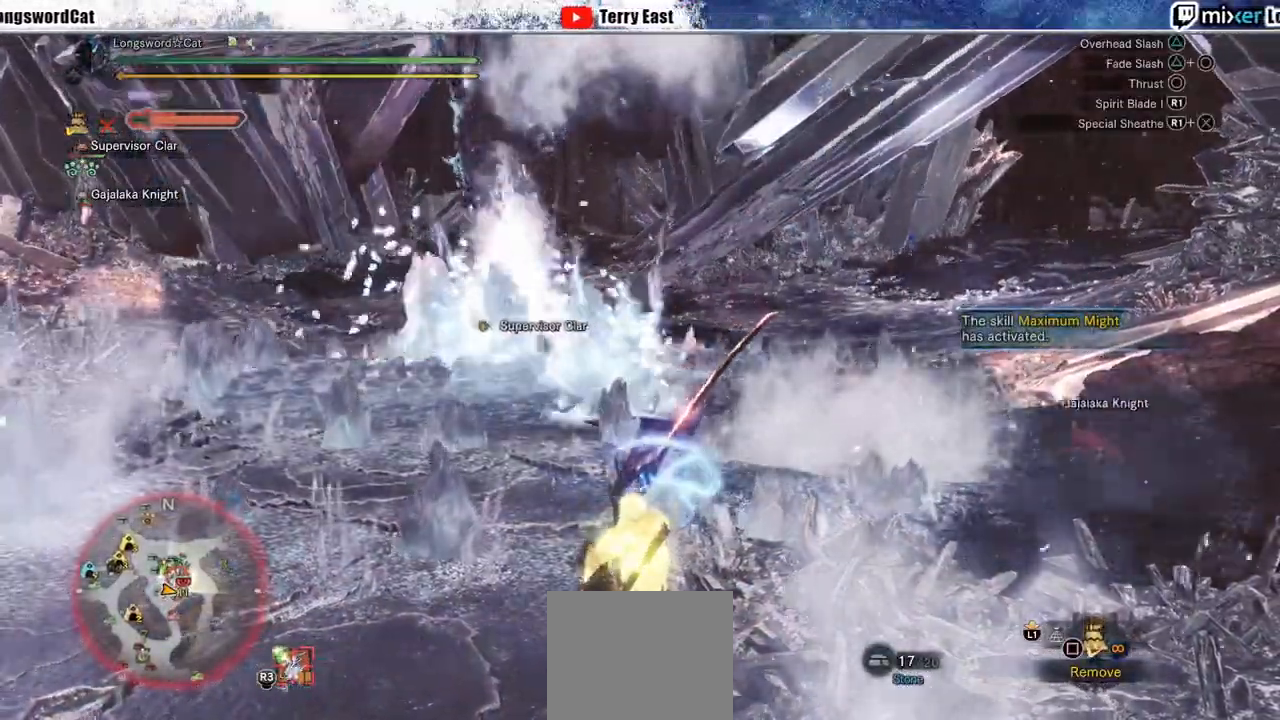
{"buttons": [], "left_stick": "up", "right_stick": "center", "events": [[233, "left_stick", "up"]]}
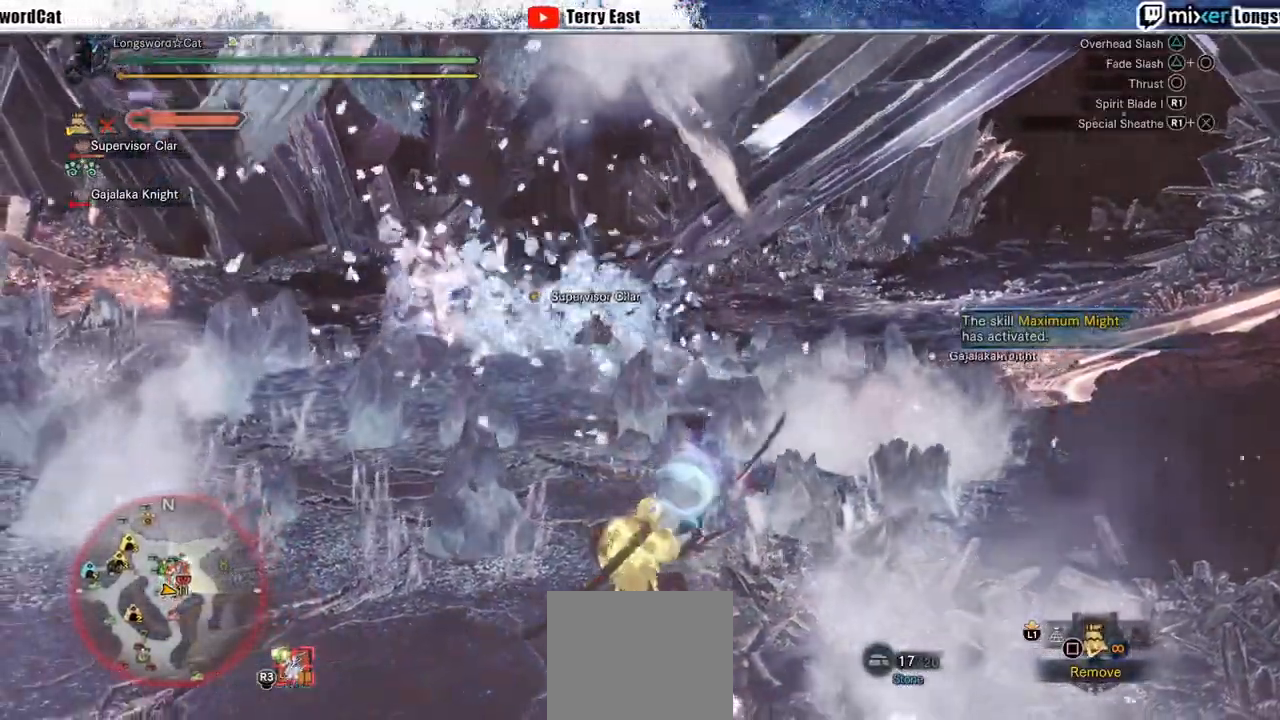
{"buttons": [], "left_stick": "left", "right_stick": "center", "events": [[167, "left_stick", "down-right"], [317, "left_stick", "down-left"], [383, "left_stick", "left"]]}
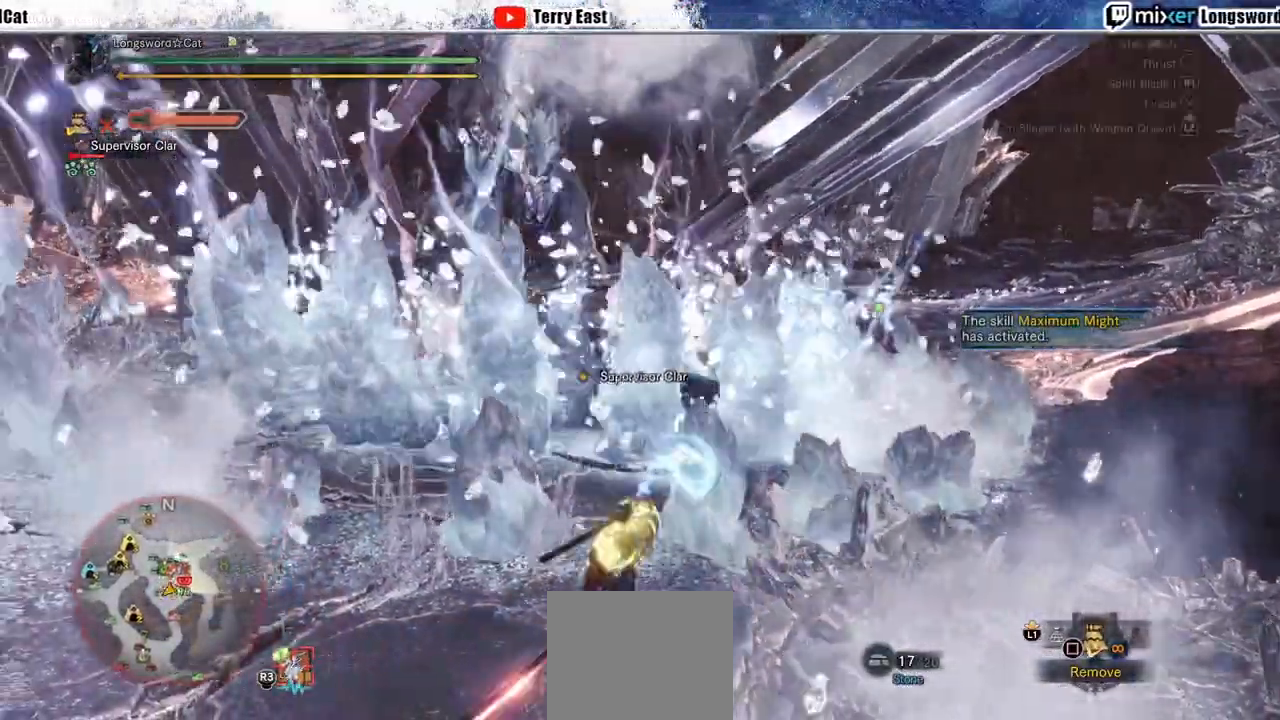
{"buttons": ["CROSS"], "left_stick": "up", "right_stick": "center", "events": [[83, "left_stick", "up-left"], [350, "CROSS", "down"], [450, "left_stick", "up"]]}
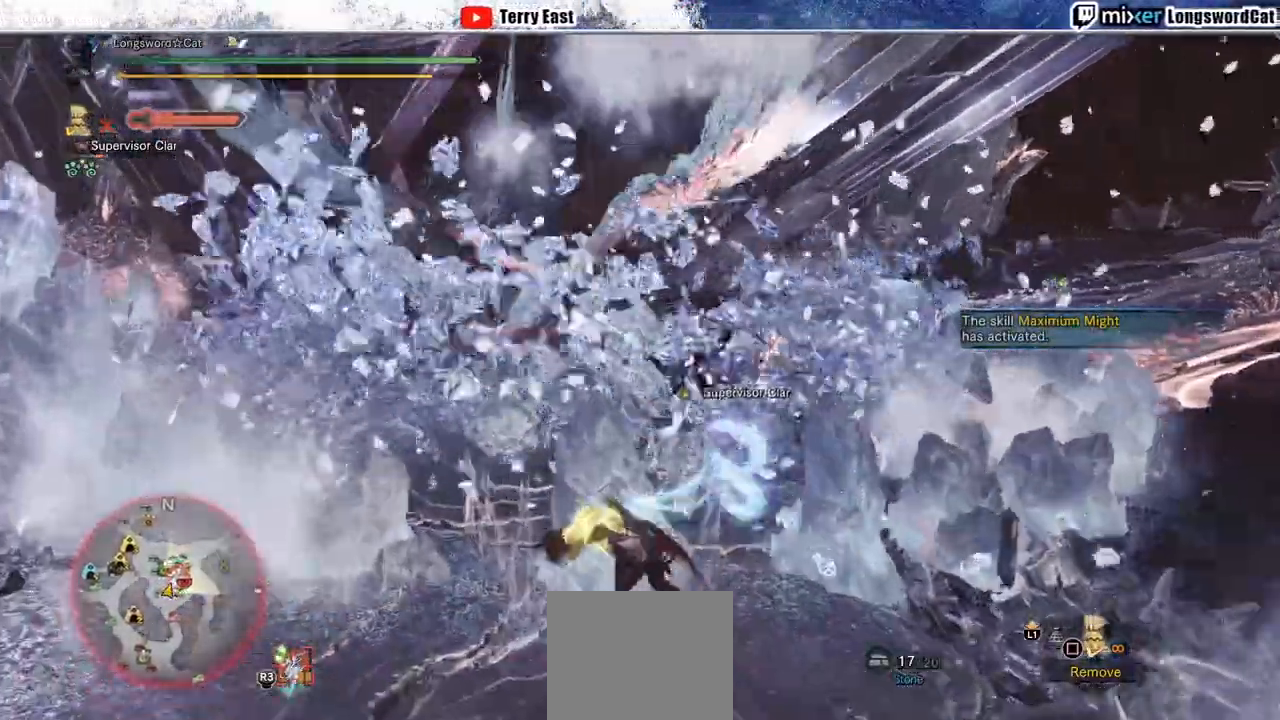
{"buttons": [], "left_stick": "up", "right_stick": "center", "events": [[267, "CROSS", "up"]]}
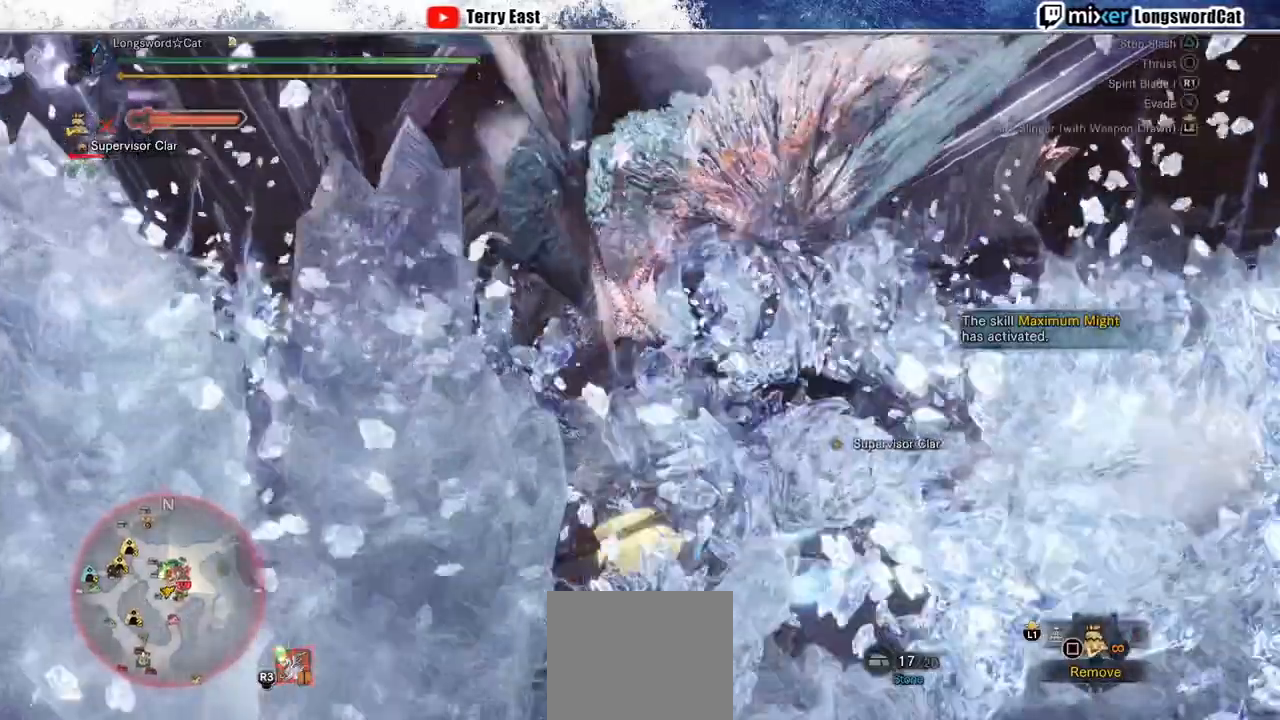
{"buttons": ["CROSS"], "left_stick": "center", "right_stick": "center", "events": [[183, "CROSS", "down"], [467, "TRIANGLE", "down"], [467, "left_stick", "center"], [483, "TRIANGLE", "up"]]}
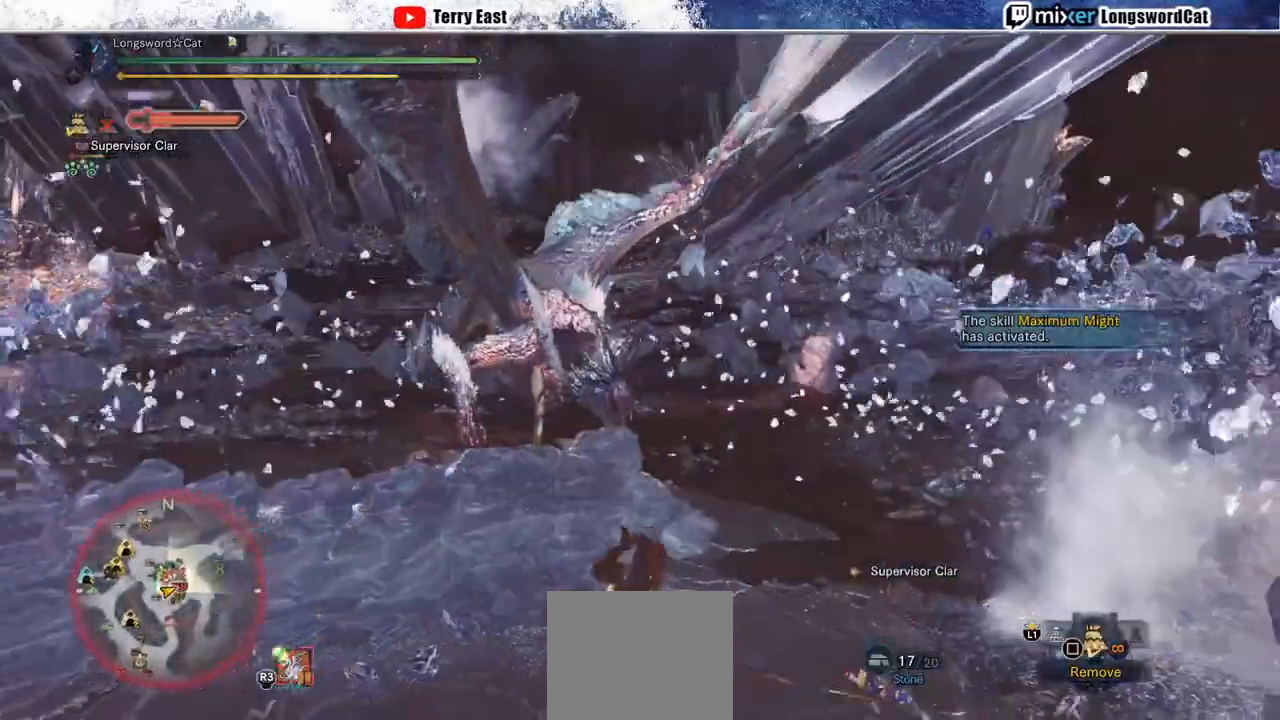
{"buttons": ["CROSS", "TRIANGLE"], "left_stick": "up-left", "right_stick": "center"}
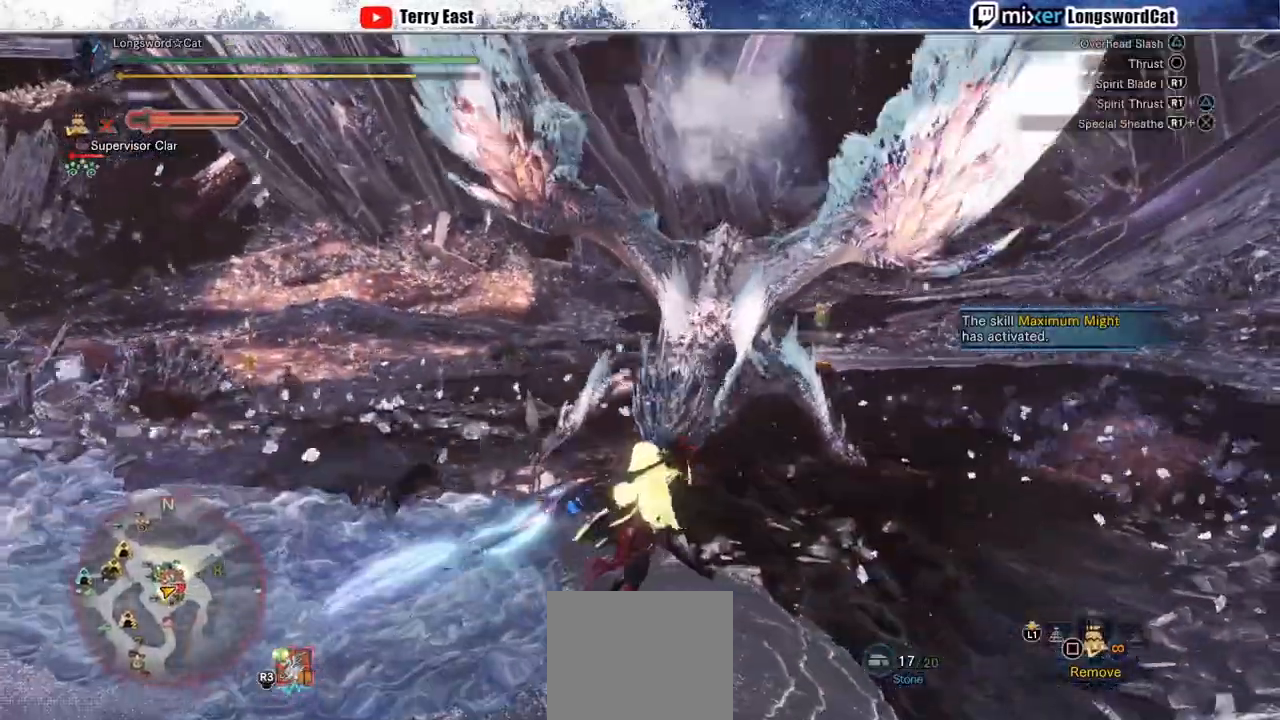
{"buttons": ["CROSS"], "left_stick": "up", "right_stick": "center", "events": [[33, "TRIANGLE", "up"], [217, "R1", "down"], [317, "R1", "up"], [400, "R1", "down"], [483, "R1", "up"], [483, "left_stick", "up"]]}
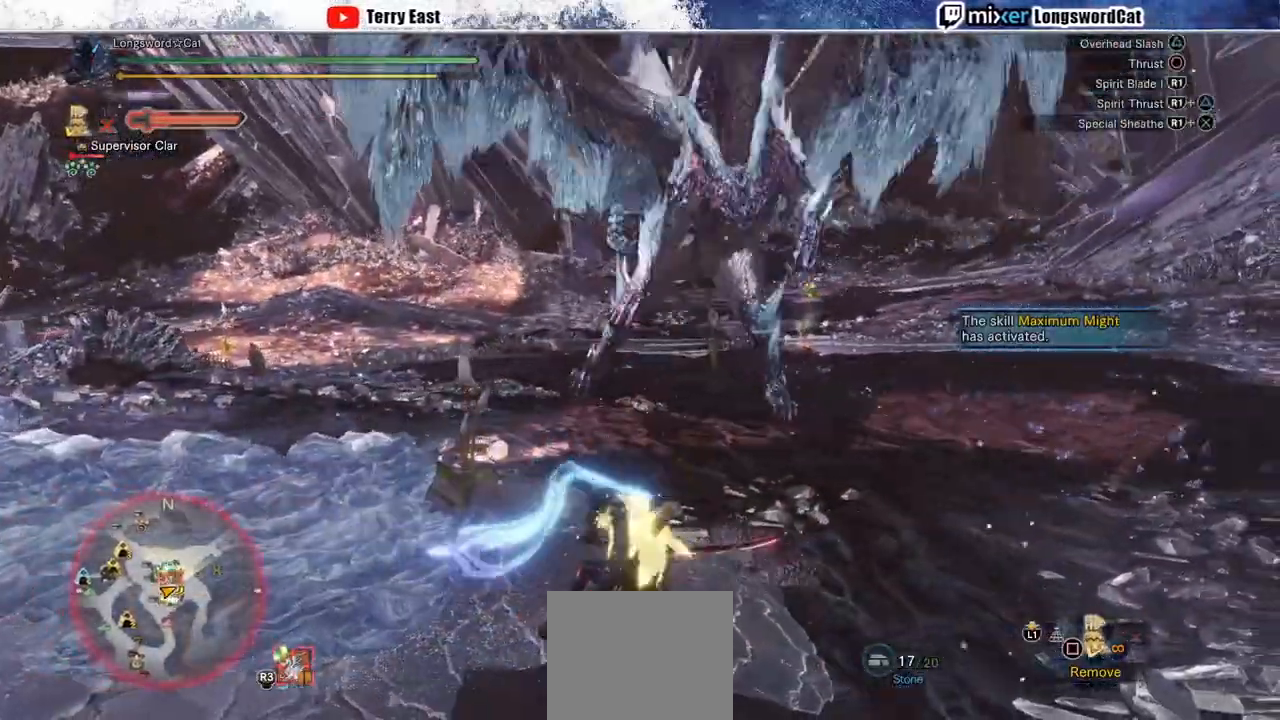
{"buttons": [], "left_stick": "center", "right_stick": "center", "events": [[83, "left_stick", "center"], [300, "CROSS", "up"]]}
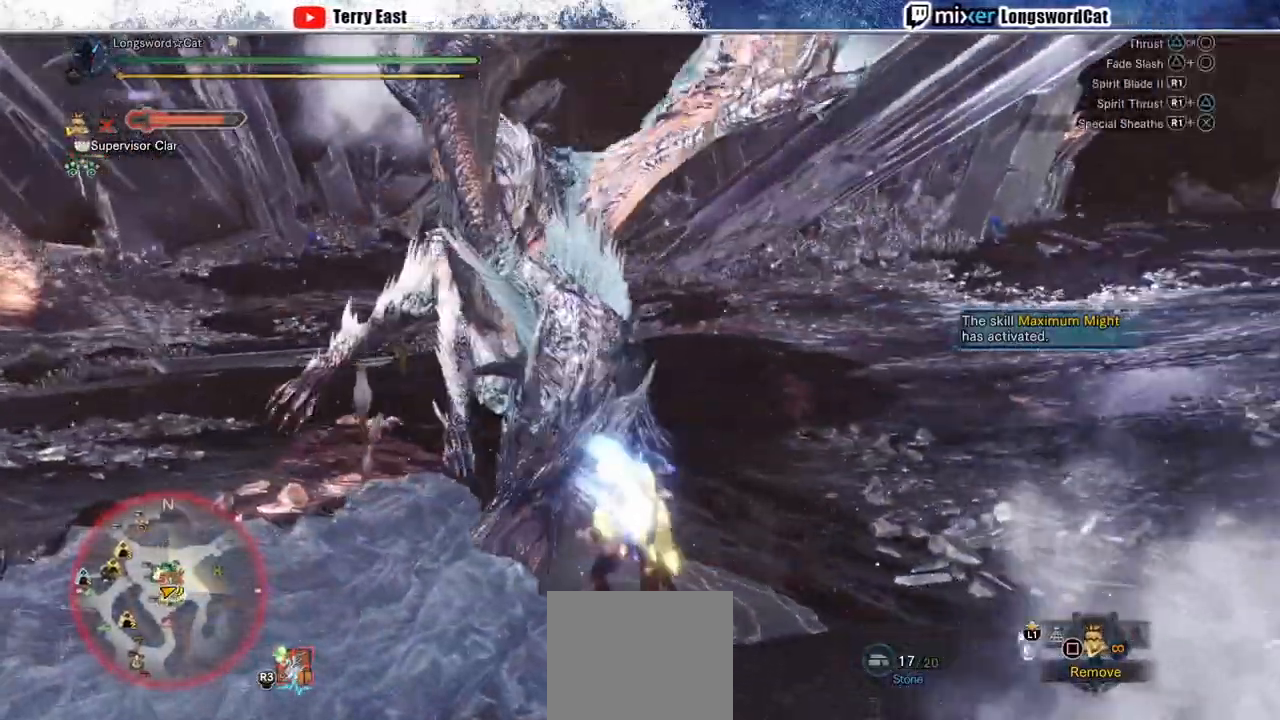
{"buttons": [], "left_stick": "center", "right_stick": "center", "events": [[350, "DPAD_LEFT", "down"], [417, "DPAD_LEFT", "up"]]}
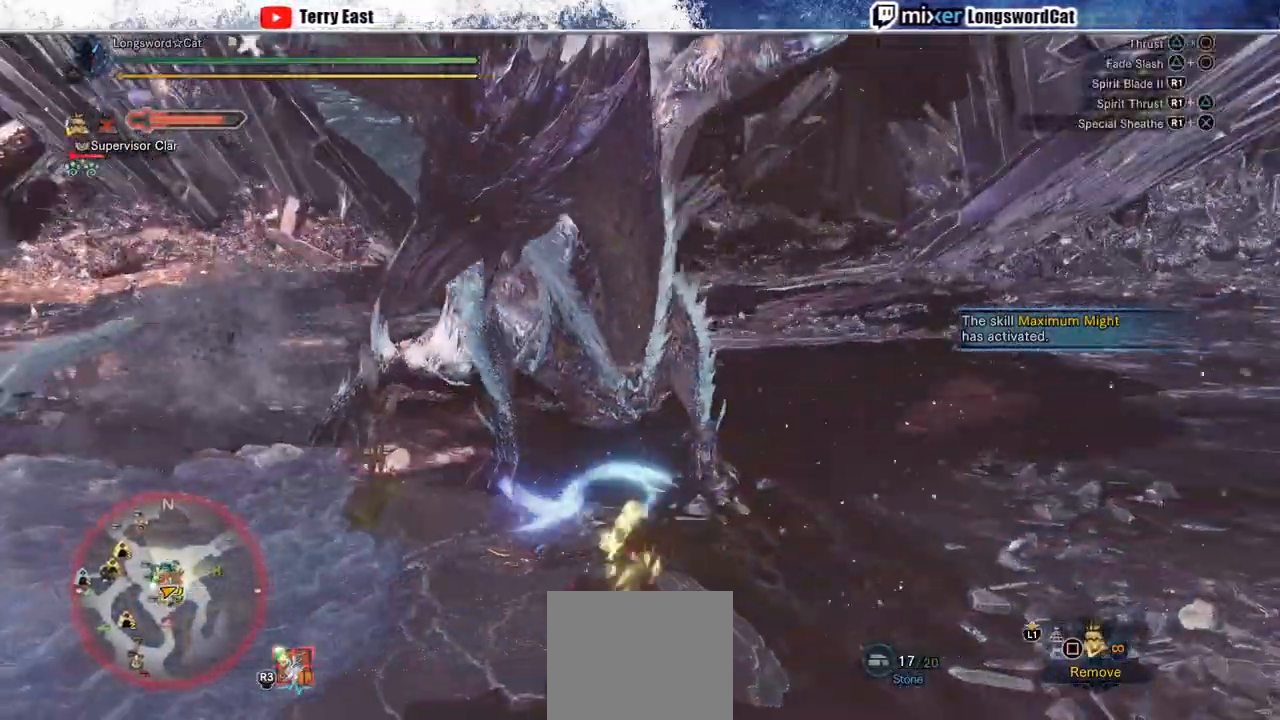
{"buttons": ["CIRCLE", "R1"], "left_stick": "up-left", "right_stick": "center", "events": [[50, "CIRCLE", "down"], [50, "R1", "down"], [117, "left_stick", "up-left"]]}
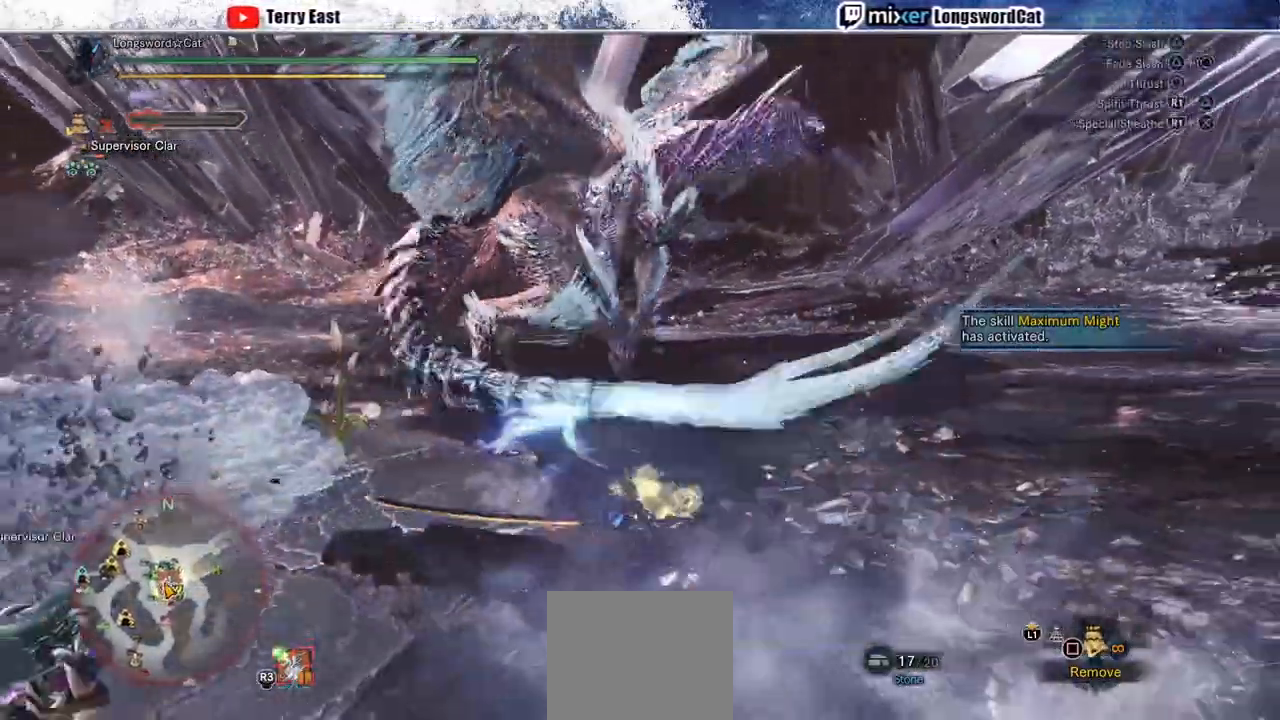
{"buttons": [], "left_stick": "up-right", "right_stick": "center", "events": [[200, "CIRCLE", "up"], [200, "R1", "up"], [350, "CIRCLE", "down"], [500, "CIRCLE", "up"], [500, "left_stick", "up-right"]]}
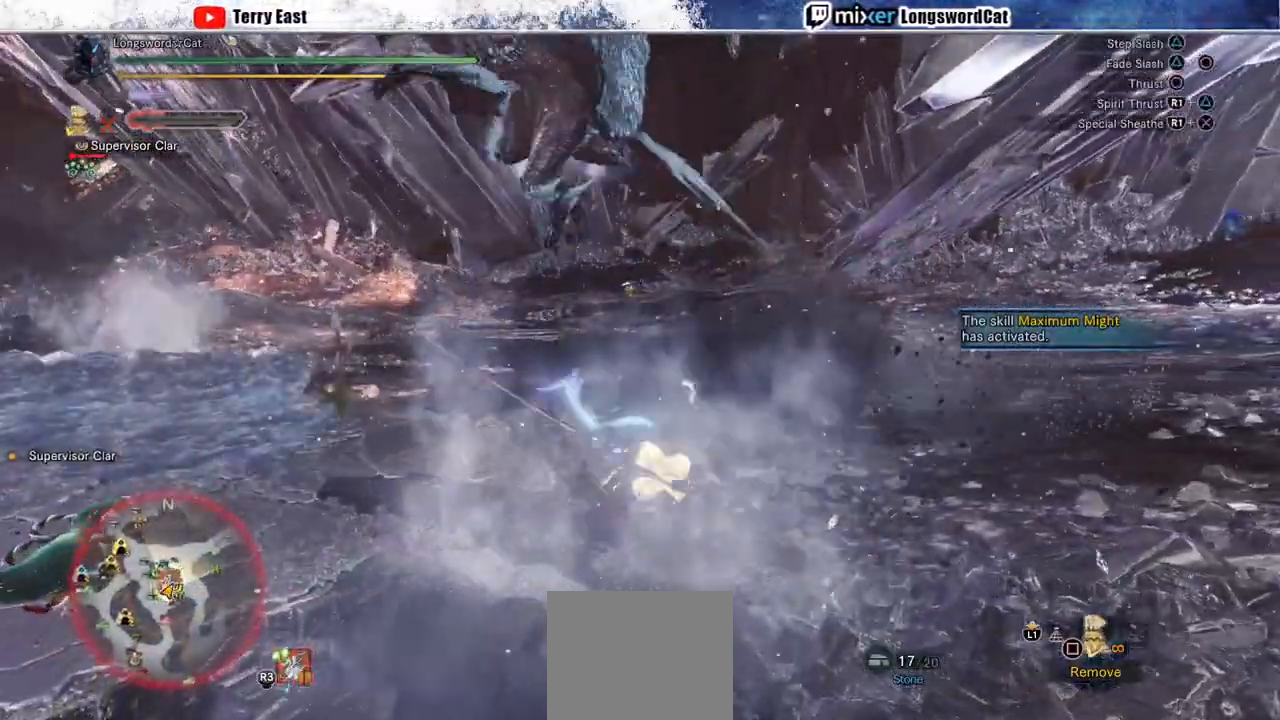
{"buttons": ["R1"], "left_stick": "up-left", "right_stick": "center", "events": [[417, "left_stick", "up-left"], [500, "R1", "down"]]}
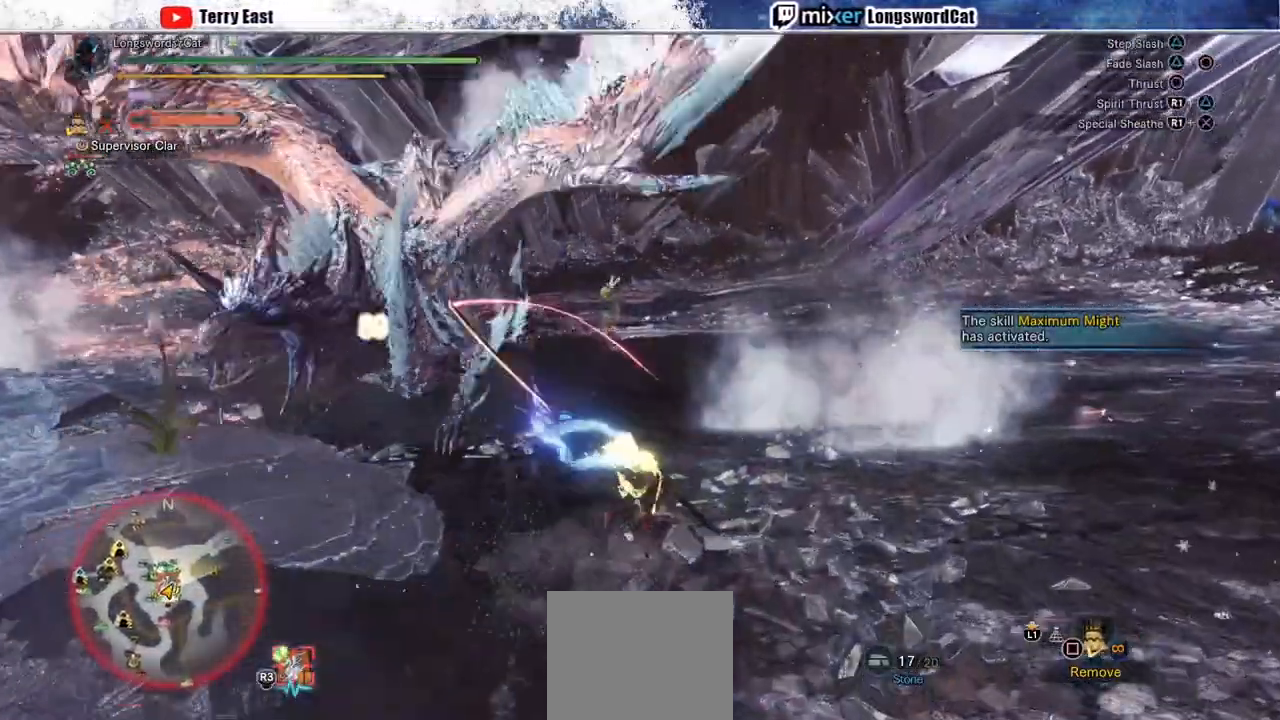
{"buttons": [], "left_stick": "up-left", "right_stick": "center", "events": [[83, "R1", "up"], [183, "R1", "down"], [283, "R1", "up"], [350, "R1", "down"], [433, "R1", "up"]]}
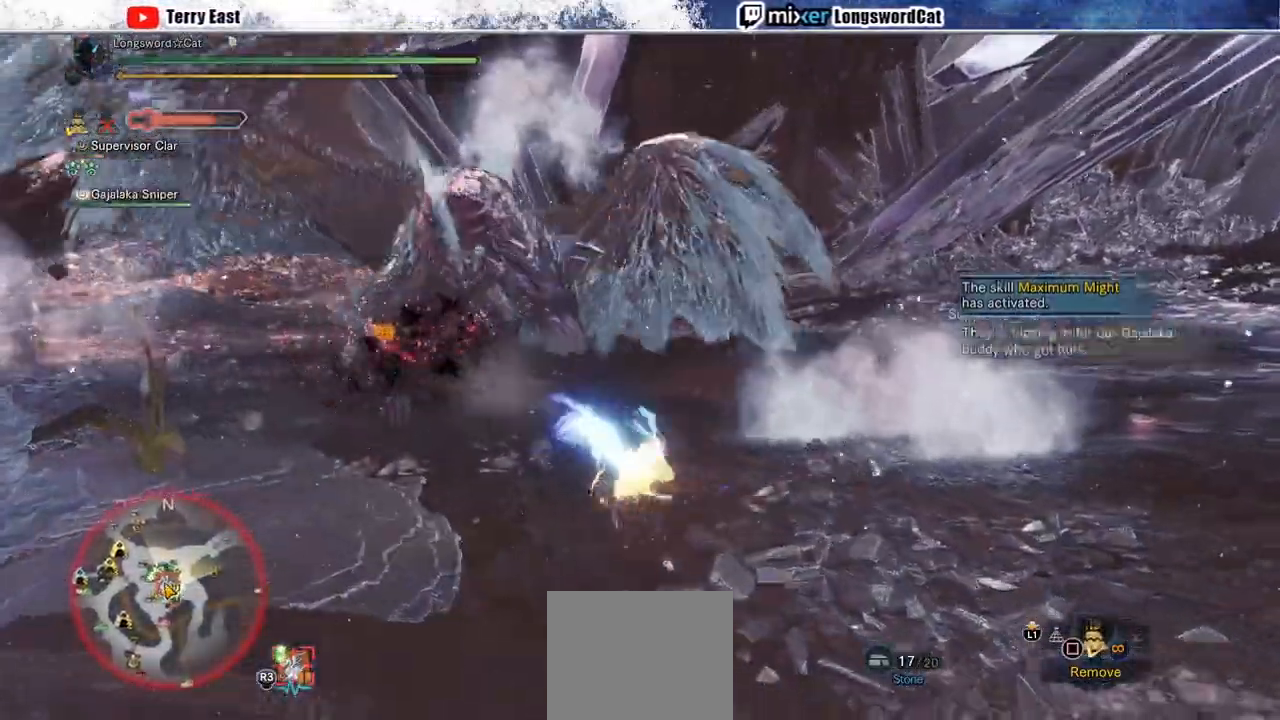
{"buttons": [], "left_stick": "up", "right_stick": "center", "events": [[200, "left_stick", "up"]]}
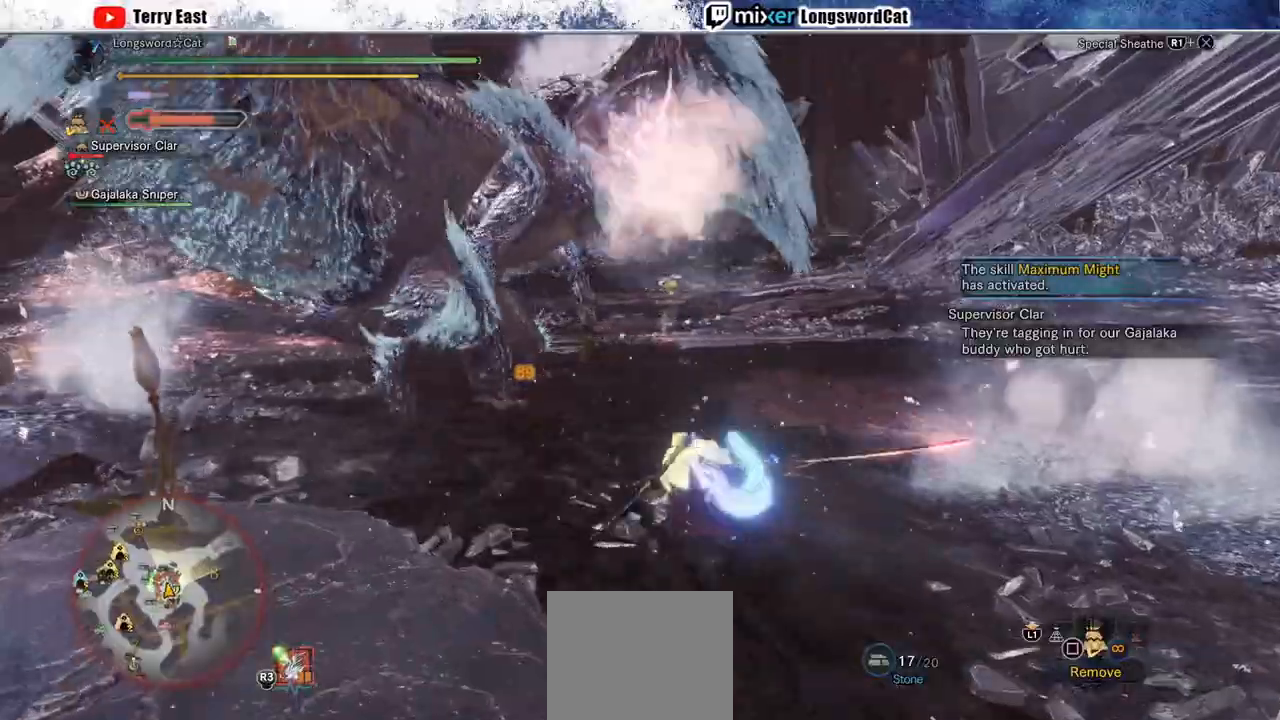
{"buttons": [], "left_stick": "left", "right_stick": "center", "events": [[267, "left_stick", "up-left"], [400, "left_stick", "left"]]}
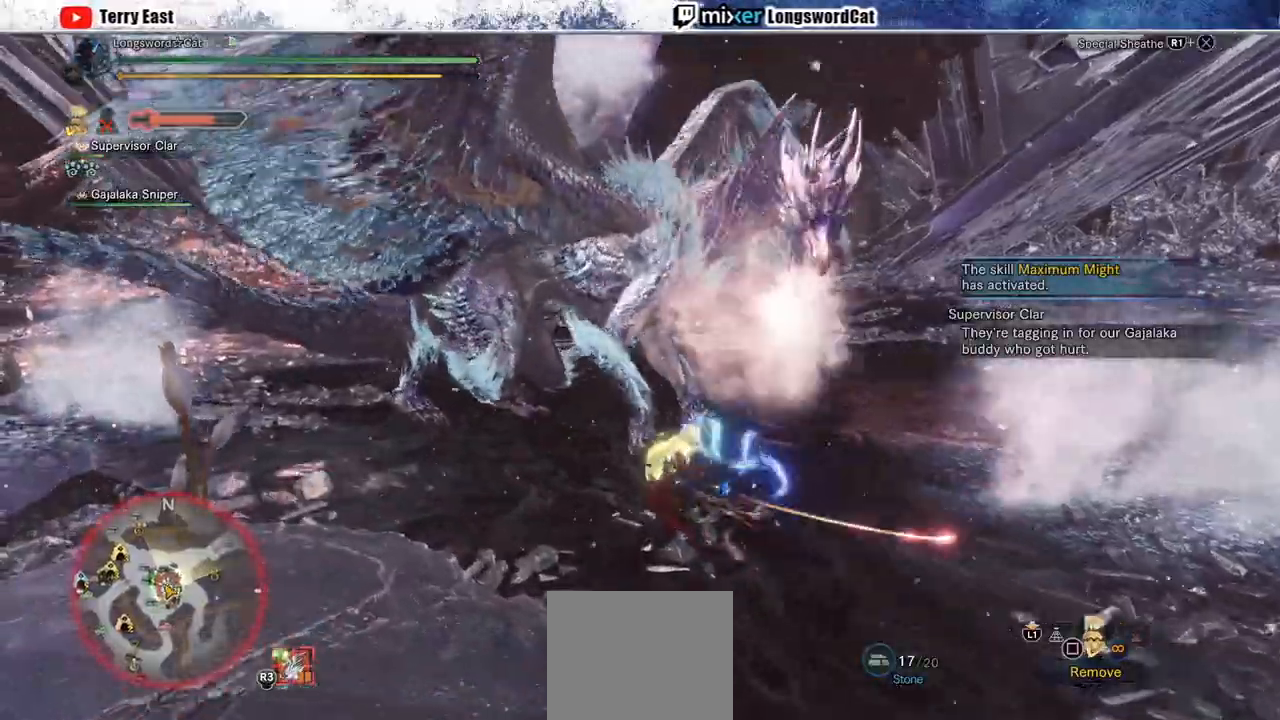
{"buttons": ["R2"], "left_stick": "left", "right_stick": "center", "events": [[133, "R2", "down"]]}
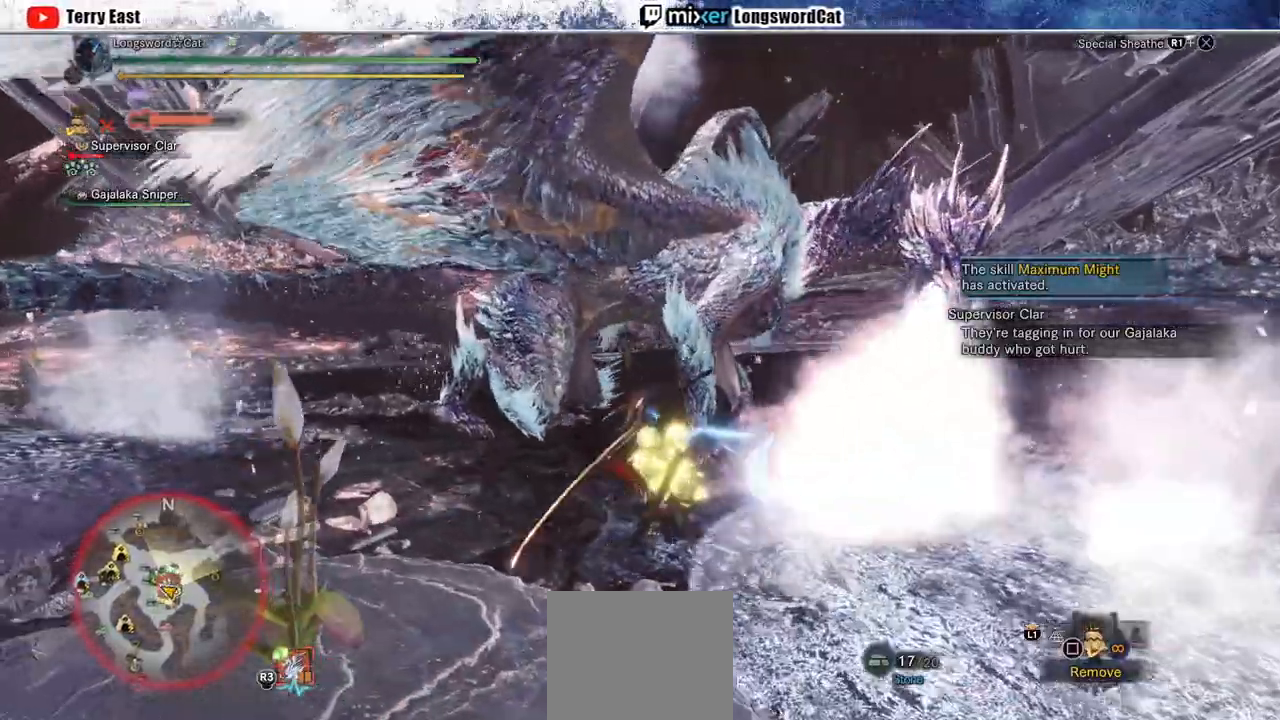
{"buttons": ["R1", "R2"], "left_stick": "left", "right_stick": "center", "events": [[283, "R1", "down"]]}
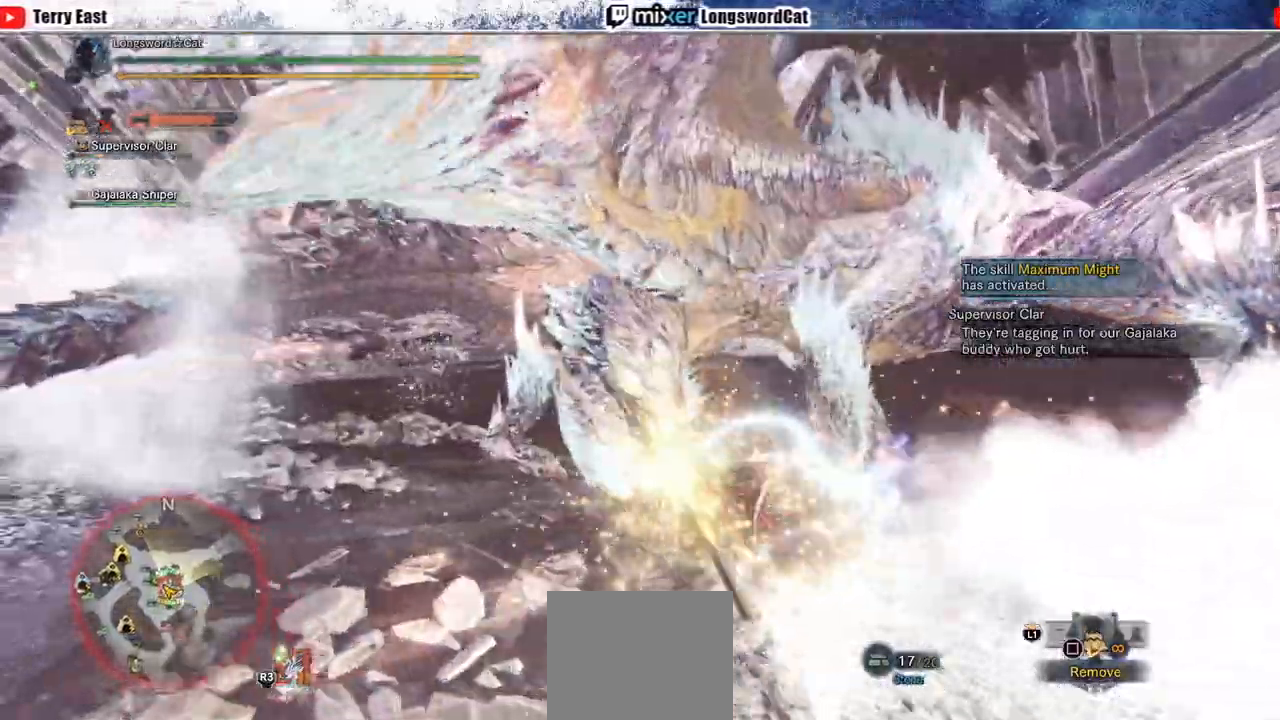
{"buttons": ["R2"], "left_stick": "left", "right_stick": "center", "events": [[33, "R1", "up"]]}
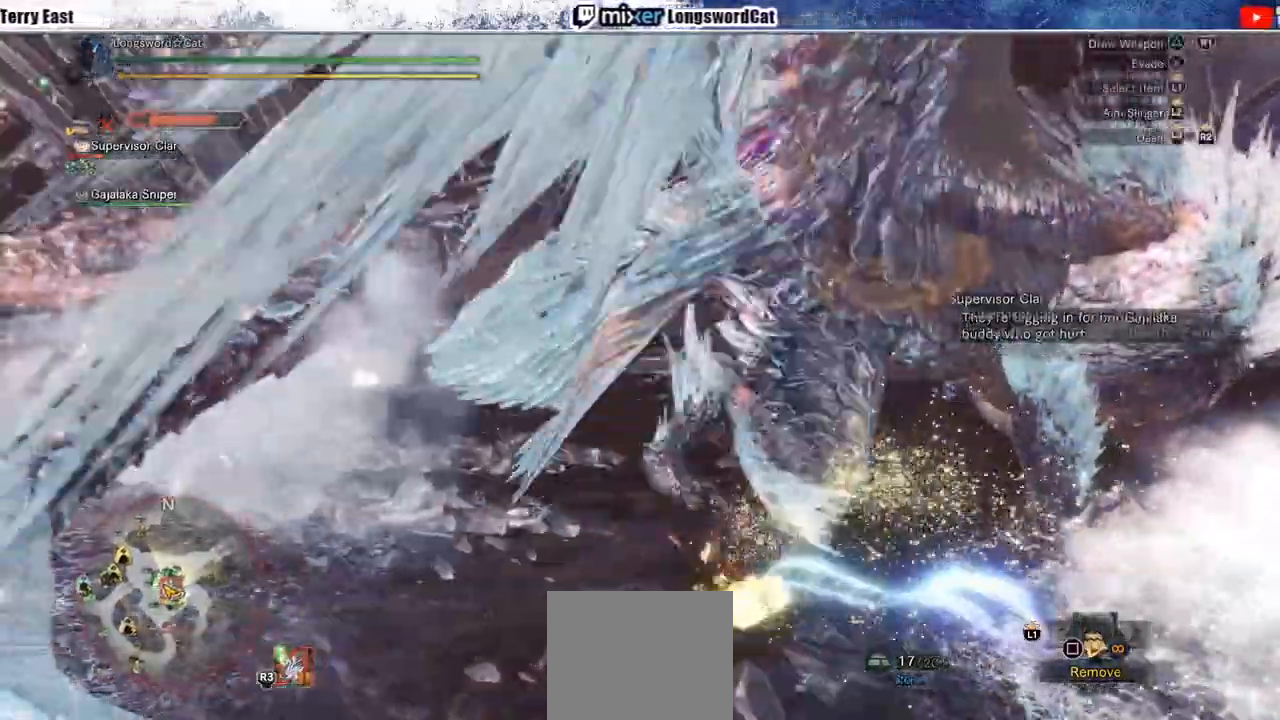
{"buttons": ["TRIANGLE", "R2"], "left_stick": "up-right", "right_stick": "center", "events": [[117, "TRIANGLE", "down"], [117, "left_stick", "up"], [167, "TRIANGLE", "up"], [250, "TRIANGLE", "down"], [367, "TRIANGLE", "up"], [367, "left_stick", "up-right"], [500, "TRIANGLE", "down"]]}
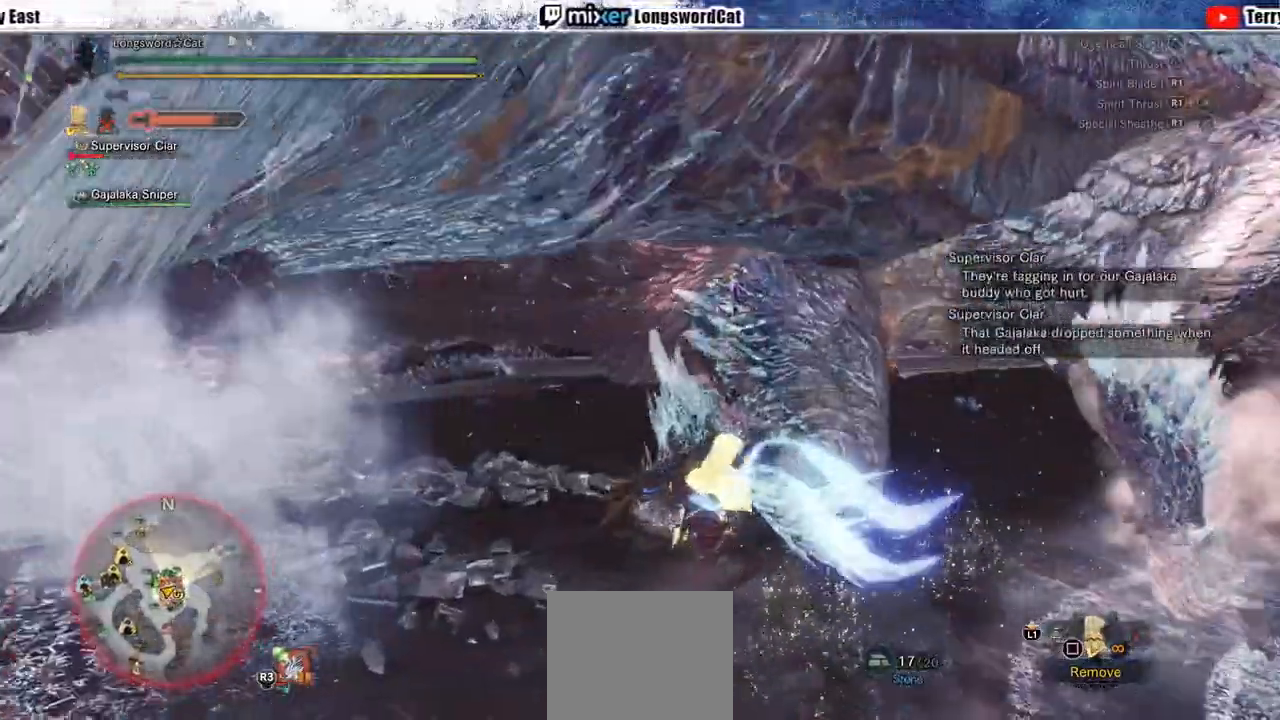
{"buttons": ["TRIANGLE", "R2"], "left_stick": "up-right", "right_stick": "center", "events": [[17, "TRIANGLE", "up"], [133, "TRIANGLE", "down"]]}
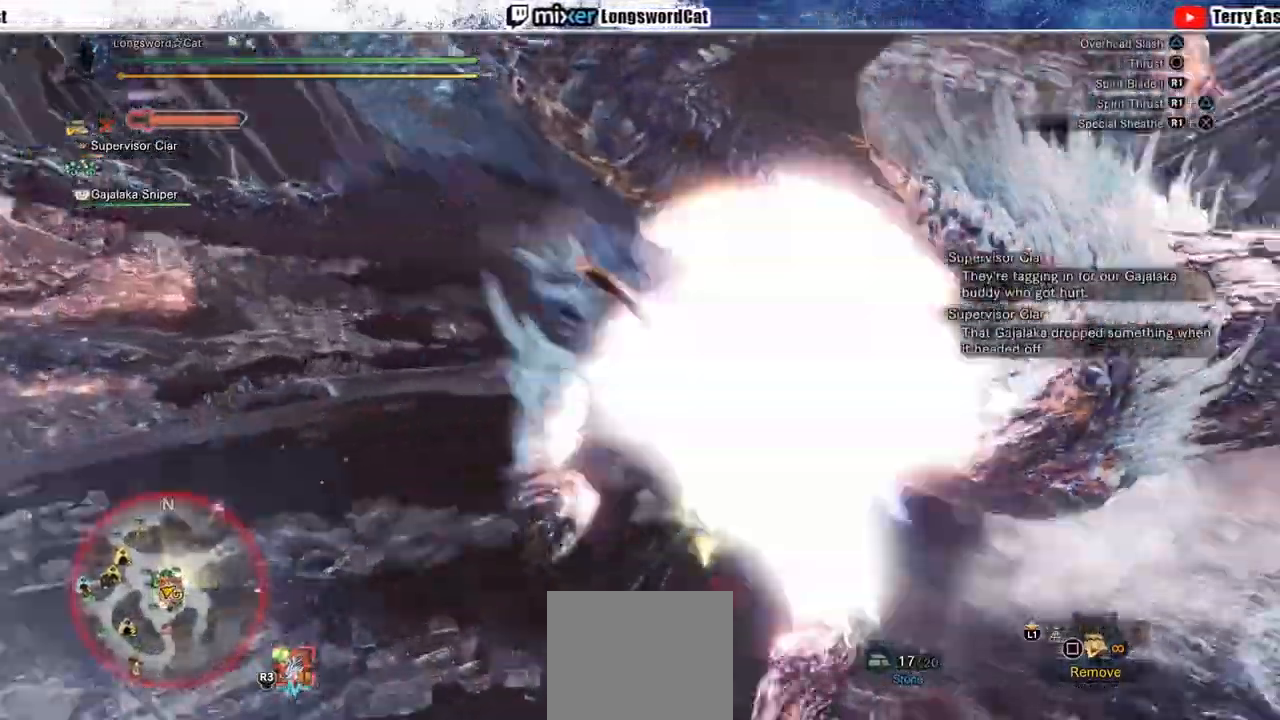
{"buttons": ["TRIANGLE", "R1"], "left_stick": "center", "right_stick": "center", "events": [[67, "R2", "up"], [67, "TRIANGLE", "up"], [183, "R1", "down"], [183, "left_stick", "center"], [450, "TRIANGLE", "down"]]}
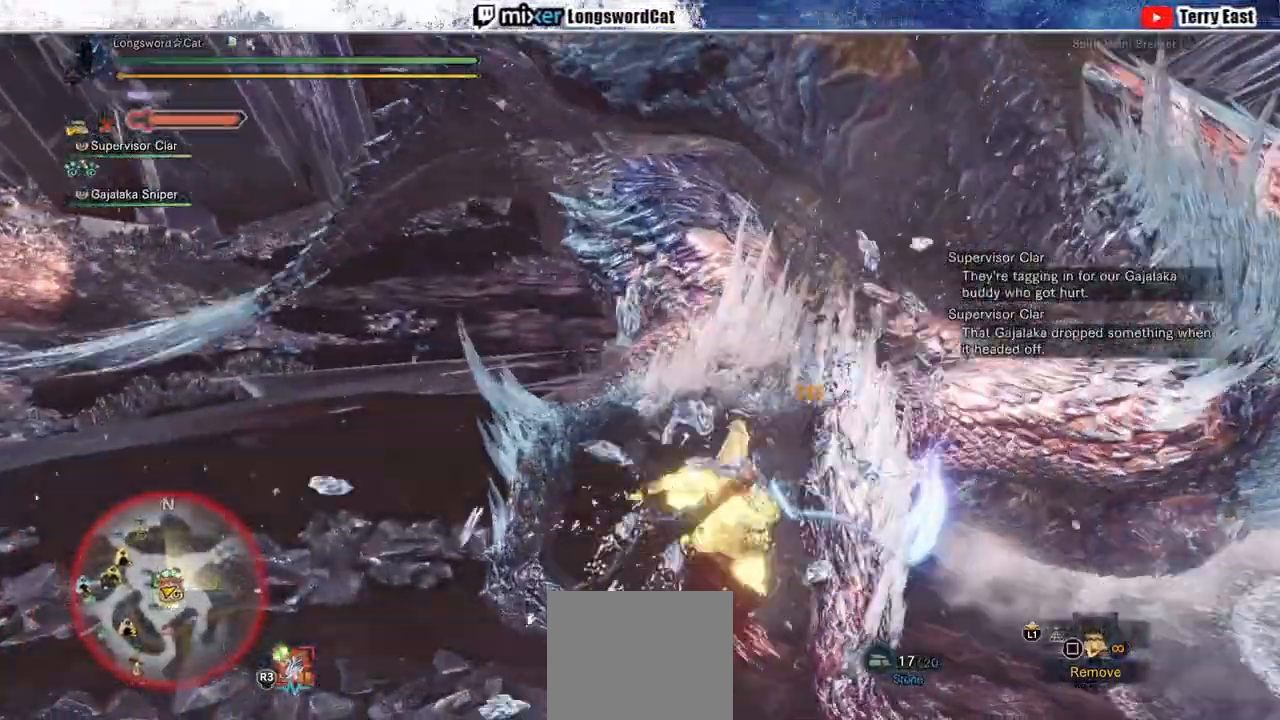
{"buttons": ["R1"], "left_stick": "center", "right_stick": "center", "events": [[33, "TRIANGLE", "up"], [117, "TRIANGLE", "down"], [183, "TRIANGLE", "up"], [267, "TRIANGLE", "down"], [350, "TRIANGLE", "up"], [417, "DPAD_RIGHT", "down"], [483, "DPAD_RIGHT", "up"]]}
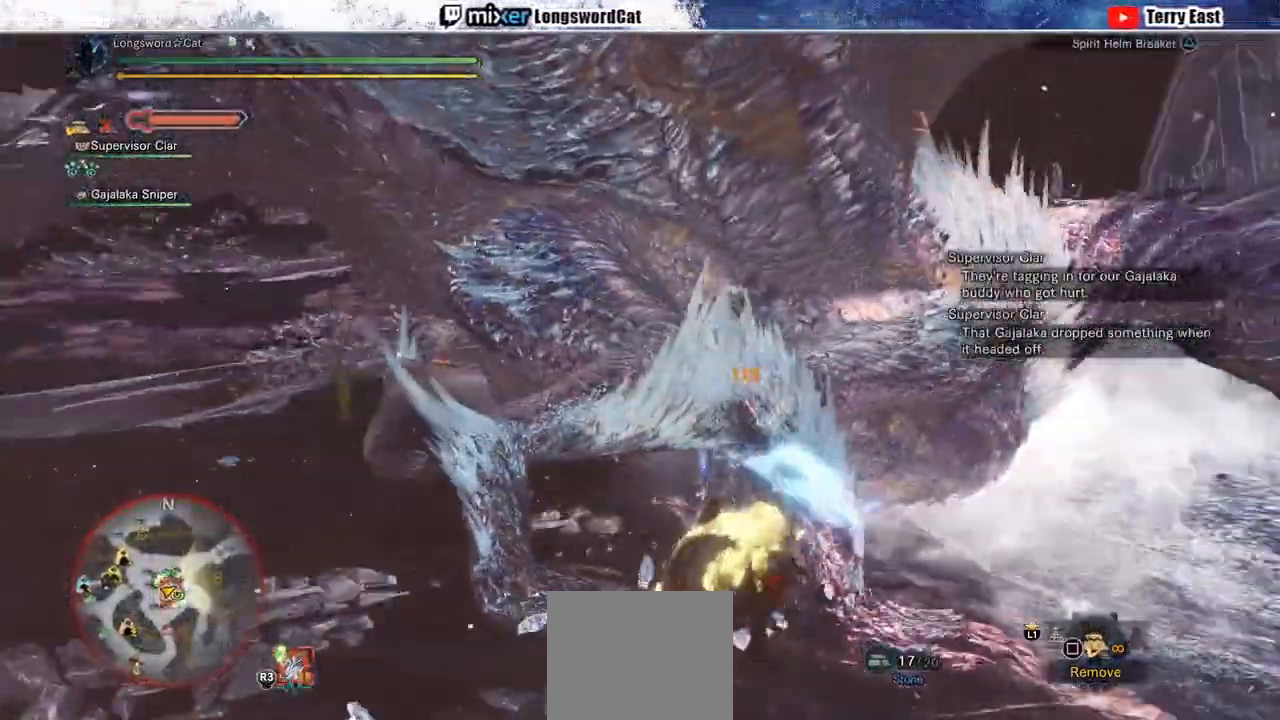
{"buttons": [], "left_stick": "center", "right_stick": "center", "events": [[50, "TRIANGLE", "down"], [250, "TRIANGLE", "up"], [350, "DPAD_LEFT", "down"], [350, "R1", "up"], [450, "DPAD_LEFT", "up"]]}
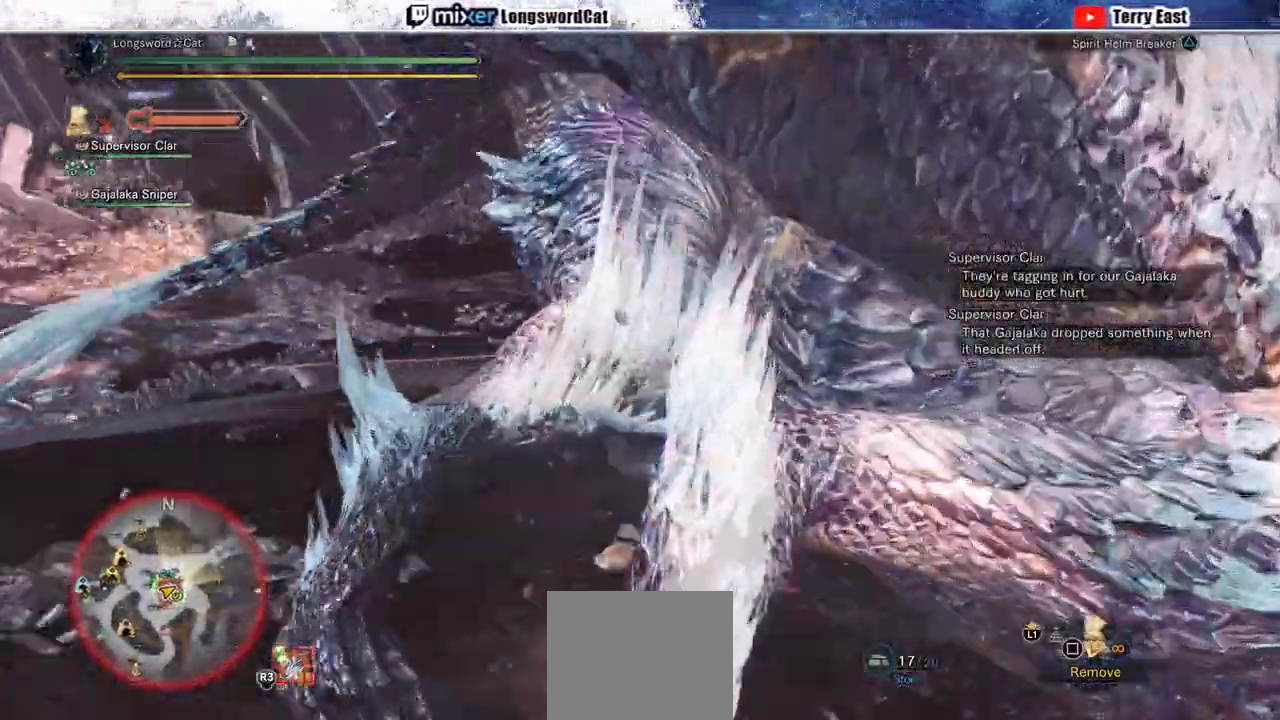
{"buttons": [], "left_stick": "center", "right_stick": "center", "events": [[167, "left_stick", "left"], [400, "left_stick", "center"]]}
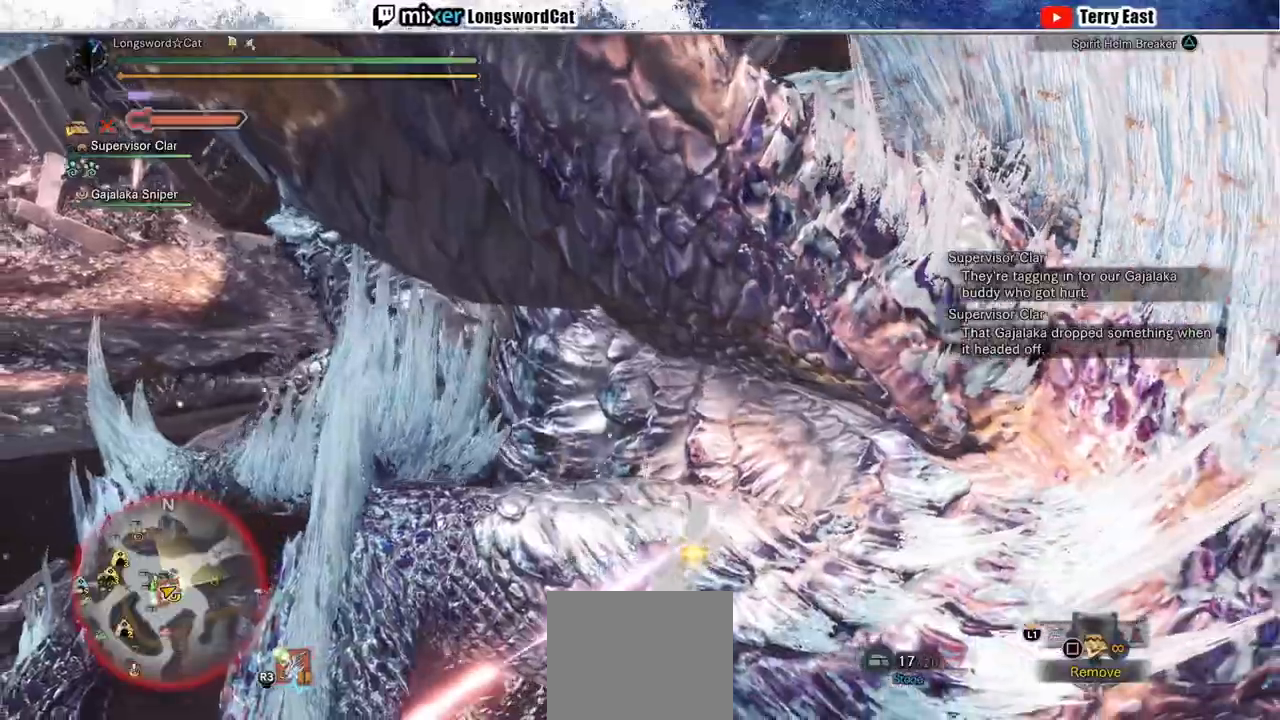
{"buttons": ["CROSS"], "left_stick": "center", "right_stick": "down-left", "events": [[17, "right_stick", "down-left"], [217, "right_stick", "center"], [350, "right_stick", "down-left"], [500, "CROSS", "down"]]}
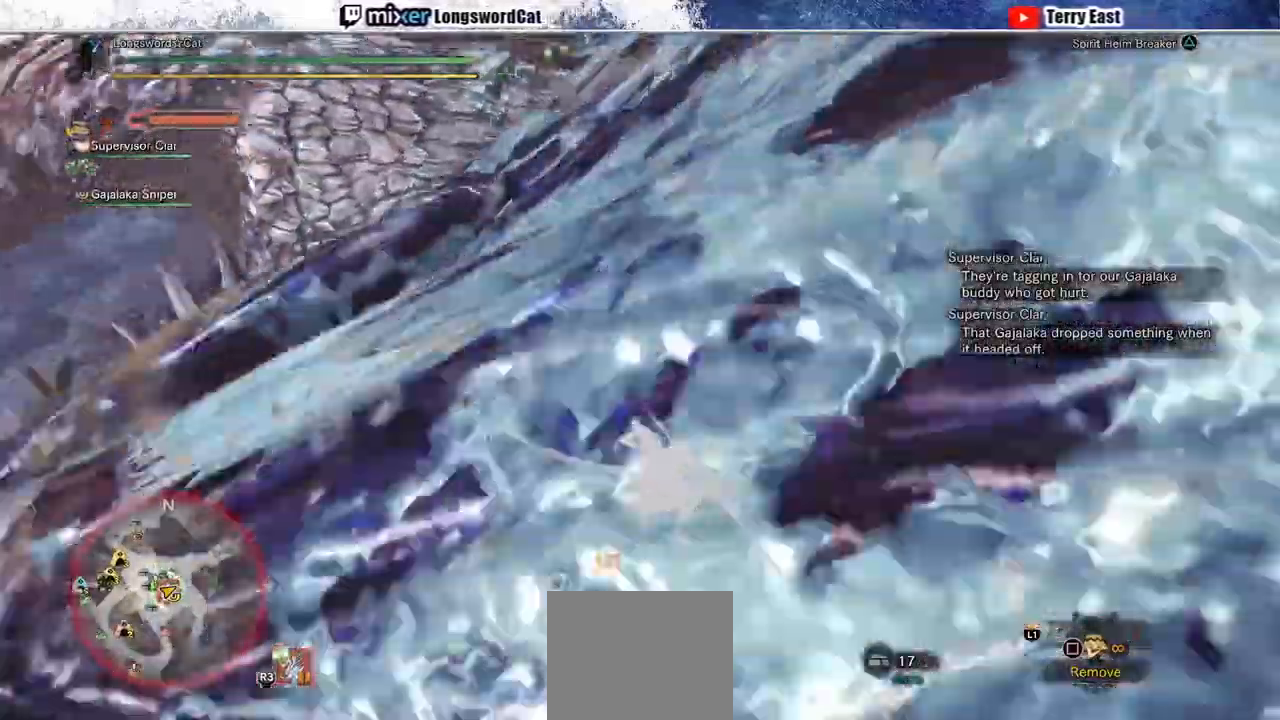
{"buttons": [], "left_stick": "center", "right_stick": "center", "events": [[50, "CROSS", "up"], [67, "right_stick", "center"]]}
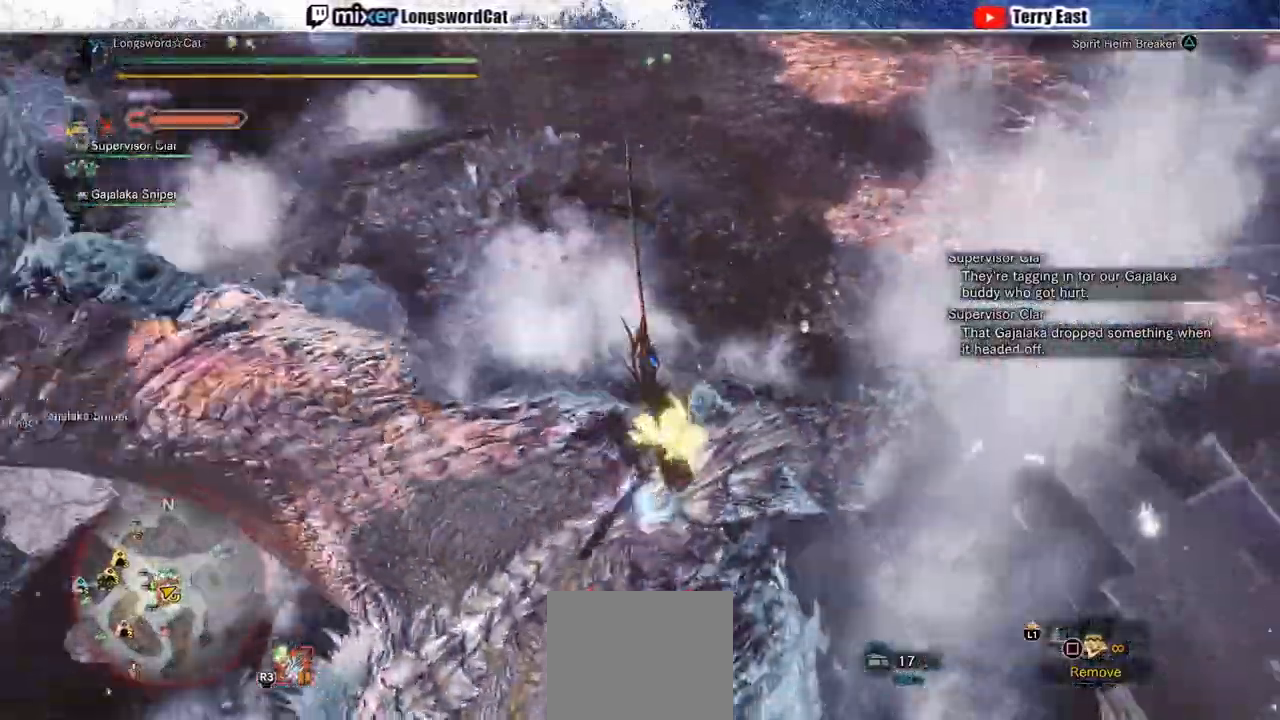
{"buttons": ["TRIANGLE"], "left_stick": "down-left", "right_stick": "center", "events": [[183, "TRIANGLE", "down"], [183, "left_stick", "down-left"], [350, "TRIANGLE", "up"], [450, "TRIANGLE", "down"]]}